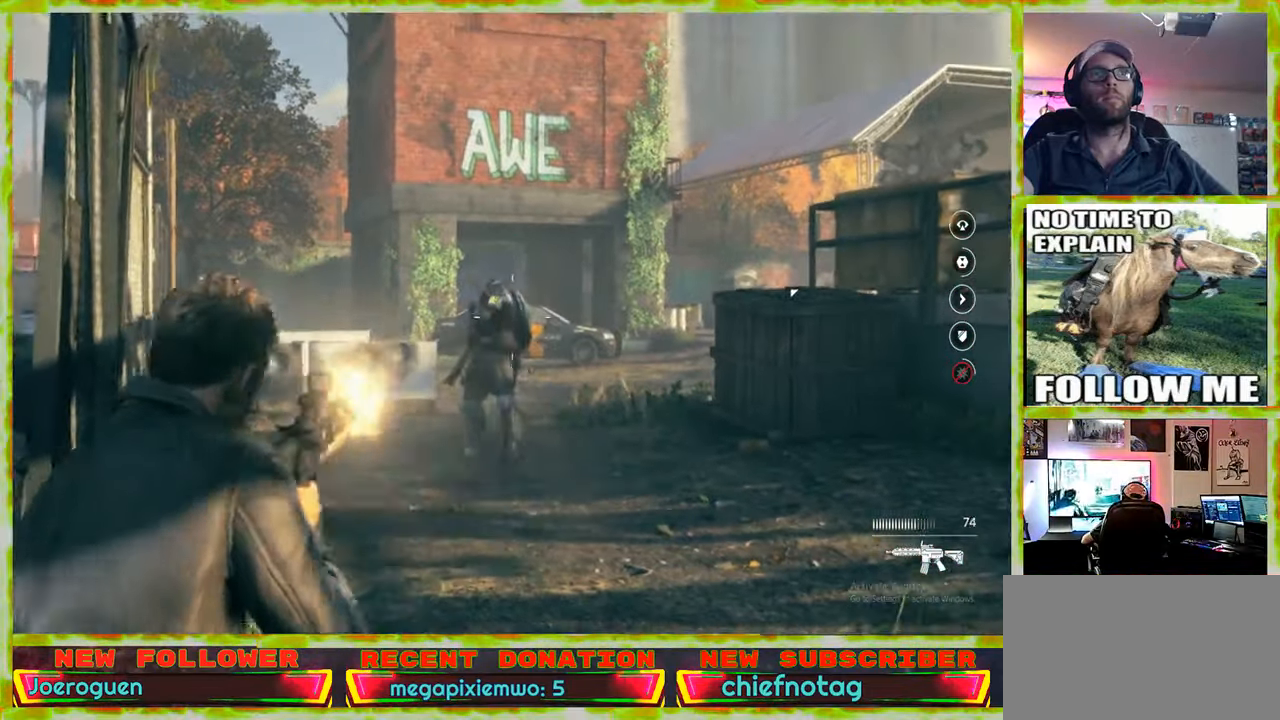
Gameplay with keyboard and mouse; each line is a JSON object with the keys and mouse buttons held at the frame after it. "events" lists presses ("down") and releases ("up") of "1", "2", "3", "4", "5", "a", "alt", "c", "caps_lock", "ctrl", "d", "e", "f", "g", "q", "r", "s", "shift", "space", "t", "tab", "v", "w", "x", "z" and "mouse_wheel" between this image and that frame as [ms after this image, input, new state], when the widget could be followed in between. "mouse_wheel" = the "wheel" button of the "mouse" list. No other keys are recorded. "wheel" means that the mouse wheel is clicked or scrolled. Not read: mouse_move.
{"keys": ["a"], "mouse": [], "events": [[250, "a", "down"]]}
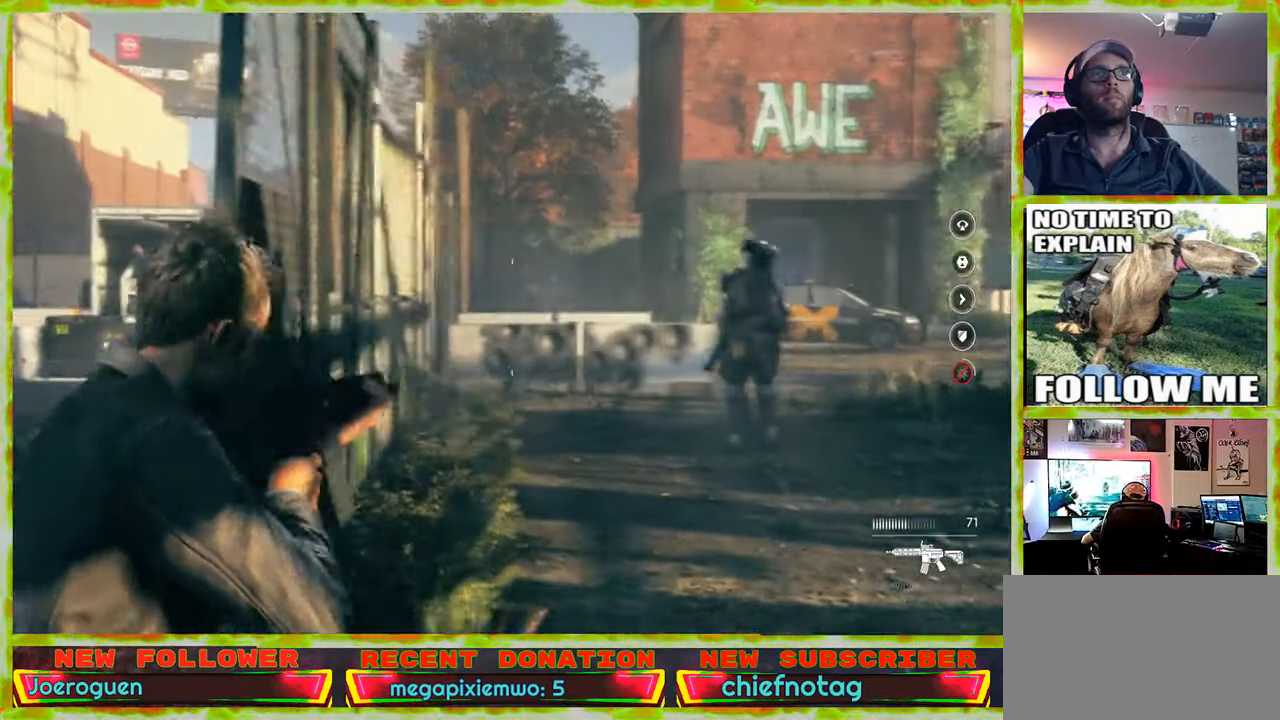
{"keys": ["a"], "mouse": [], "events": []}
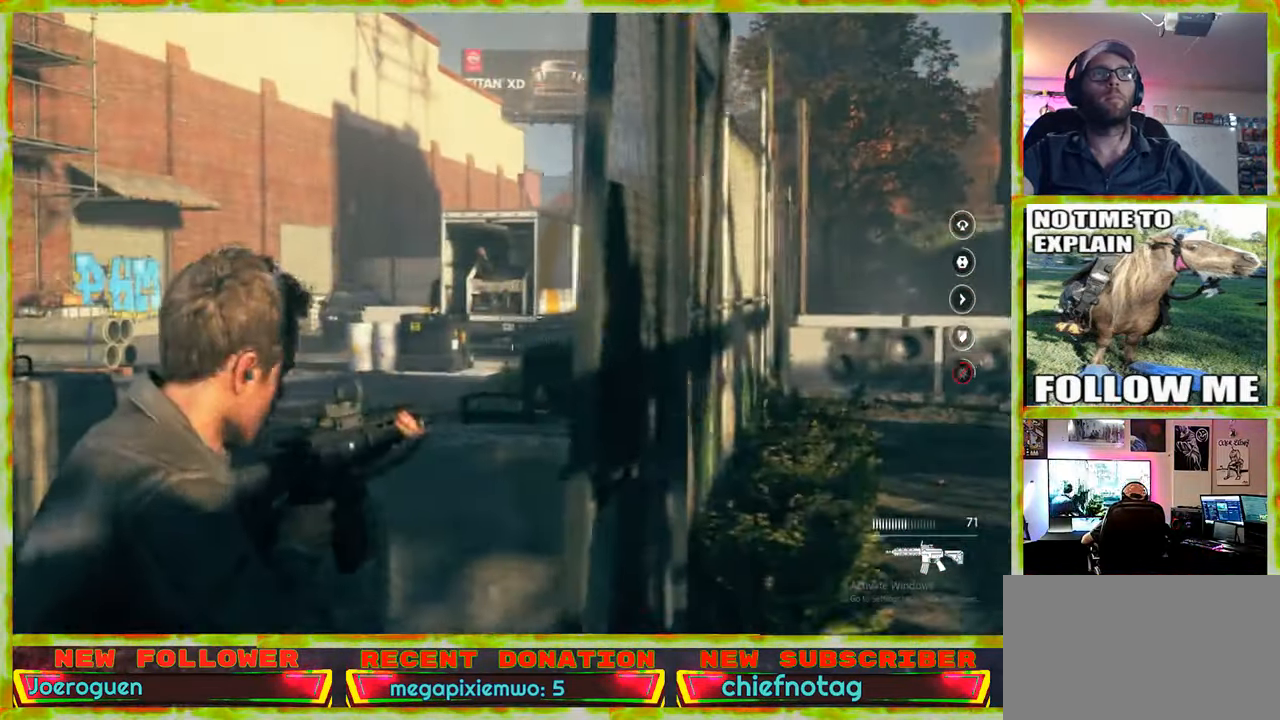
{"keys": ["d"], "mouse": [], "events": [[283, "a", "up"], [333, "d", "down"]]}
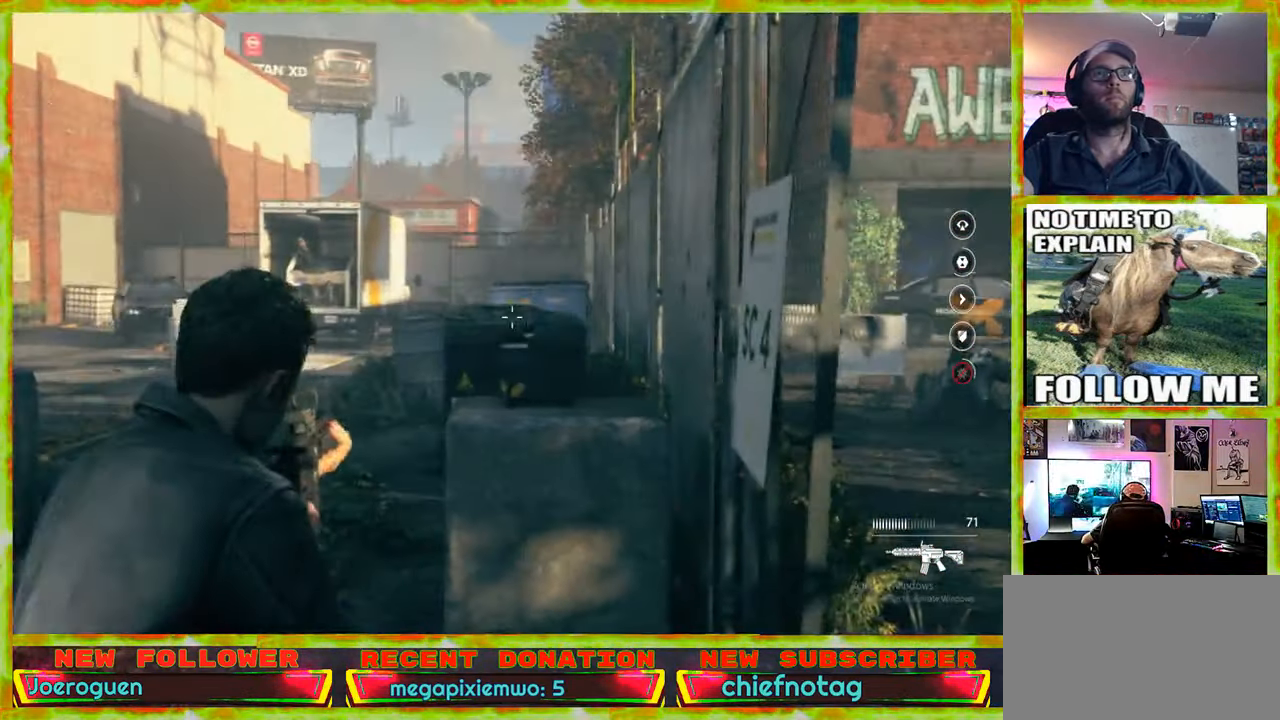
{"keys": ["d", "w"], "mouse": [], "events": [[400, "w", "down"]]}
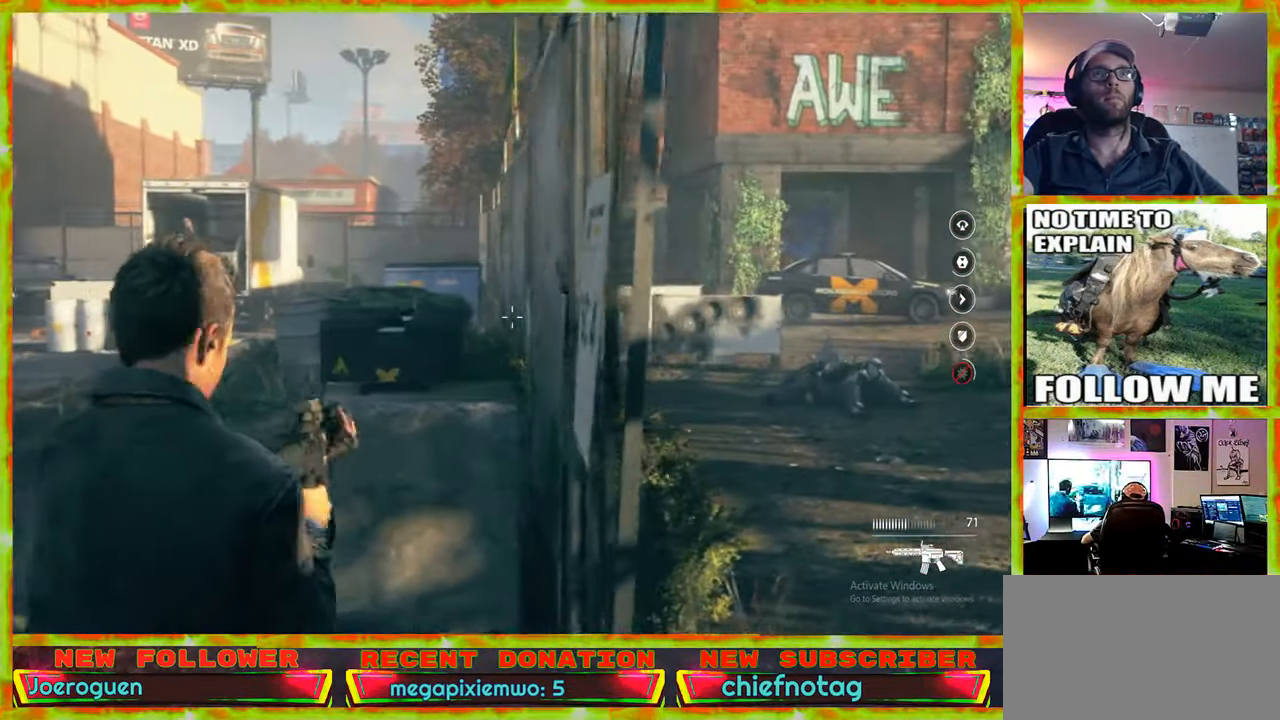
{"keys": ["d", "w"], "mouse": [], "events": []}
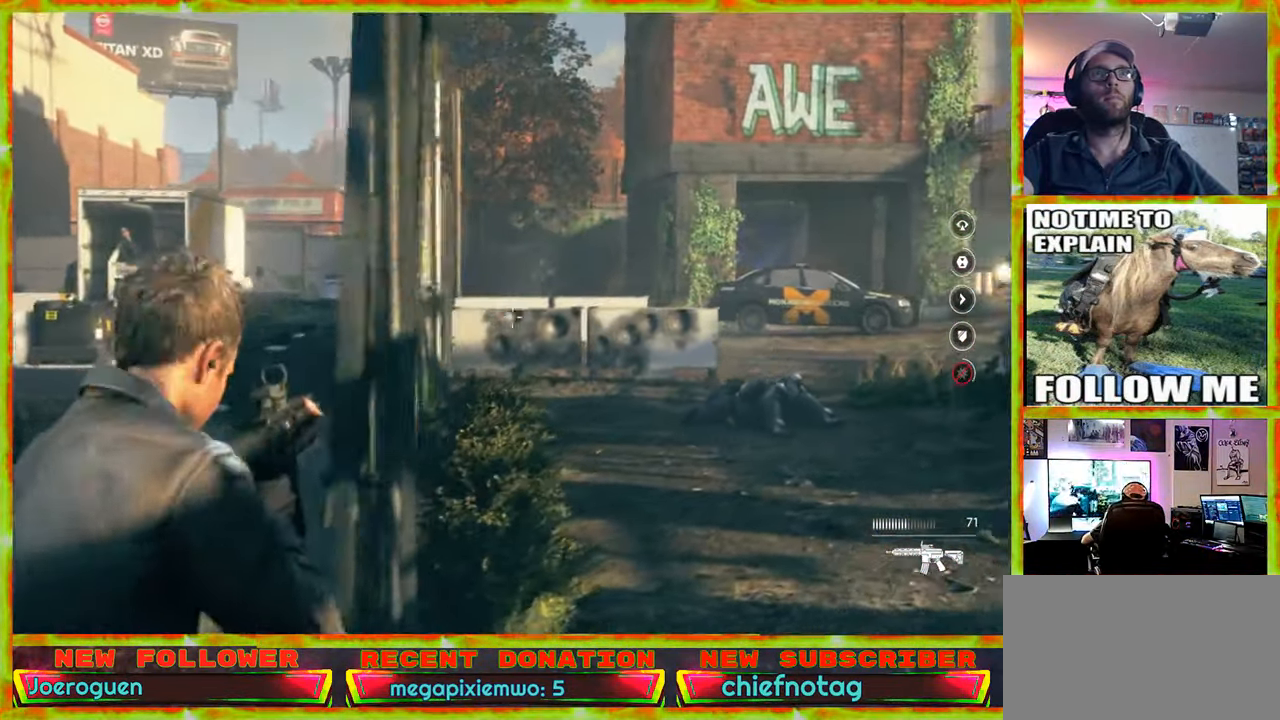
{"keys": ["d", "w"], "mouse": [], "events": []}
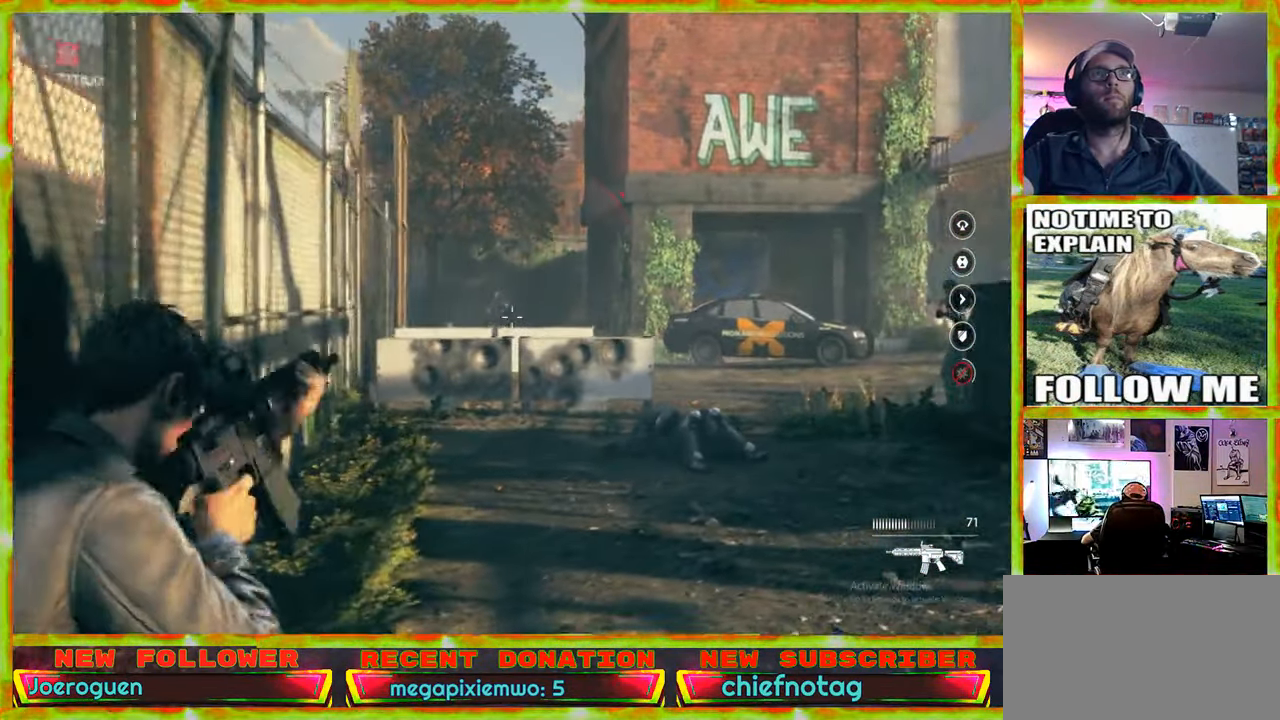
{"keys": ["w"], "mouse": [], "events": [[66, "d", "up"]]}
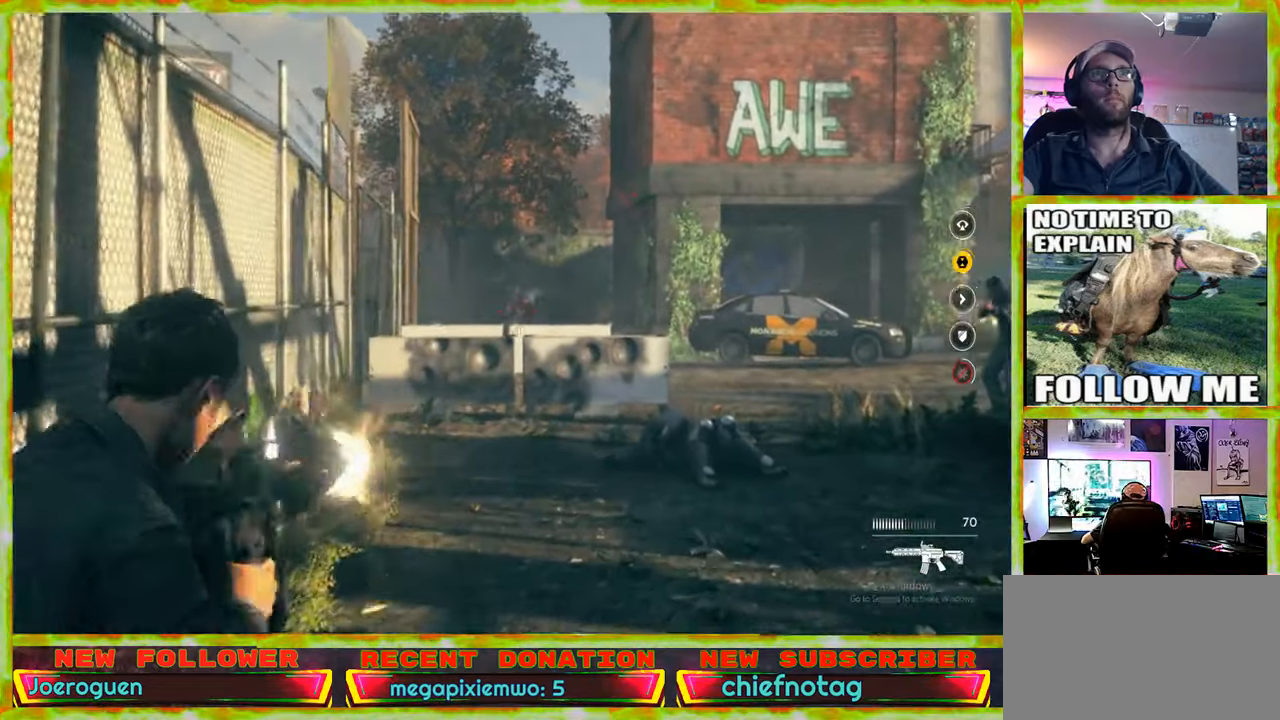
{"keys": ["w"], "mouse": [], "events": []}
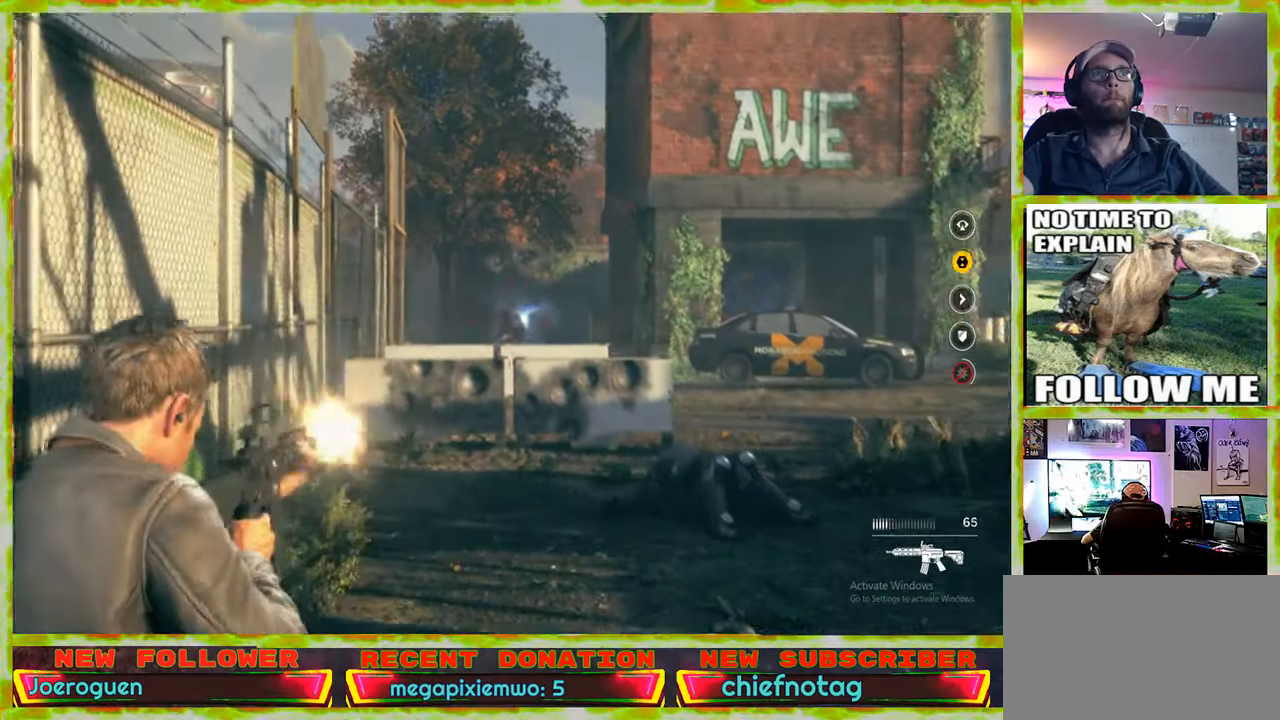
{"keys": ["w"], "mouse": [], "events": []}
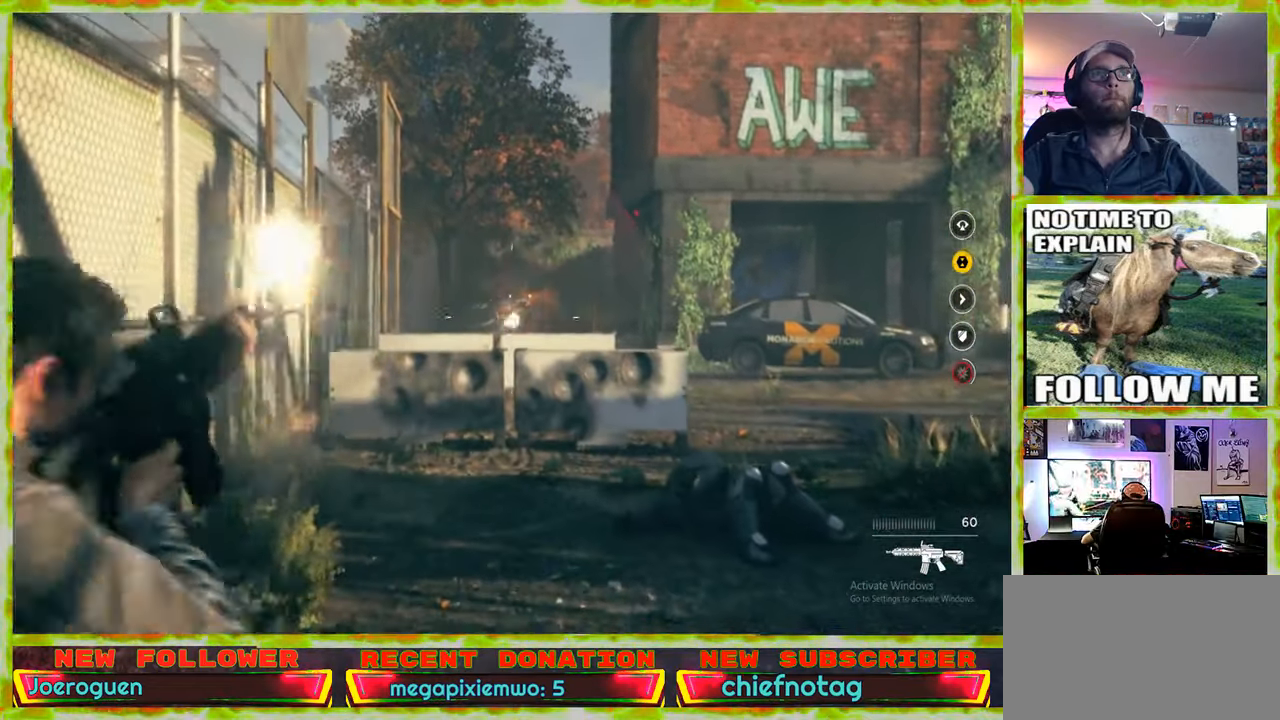
{"keys": ["w"], "mouse": [], "events": []}
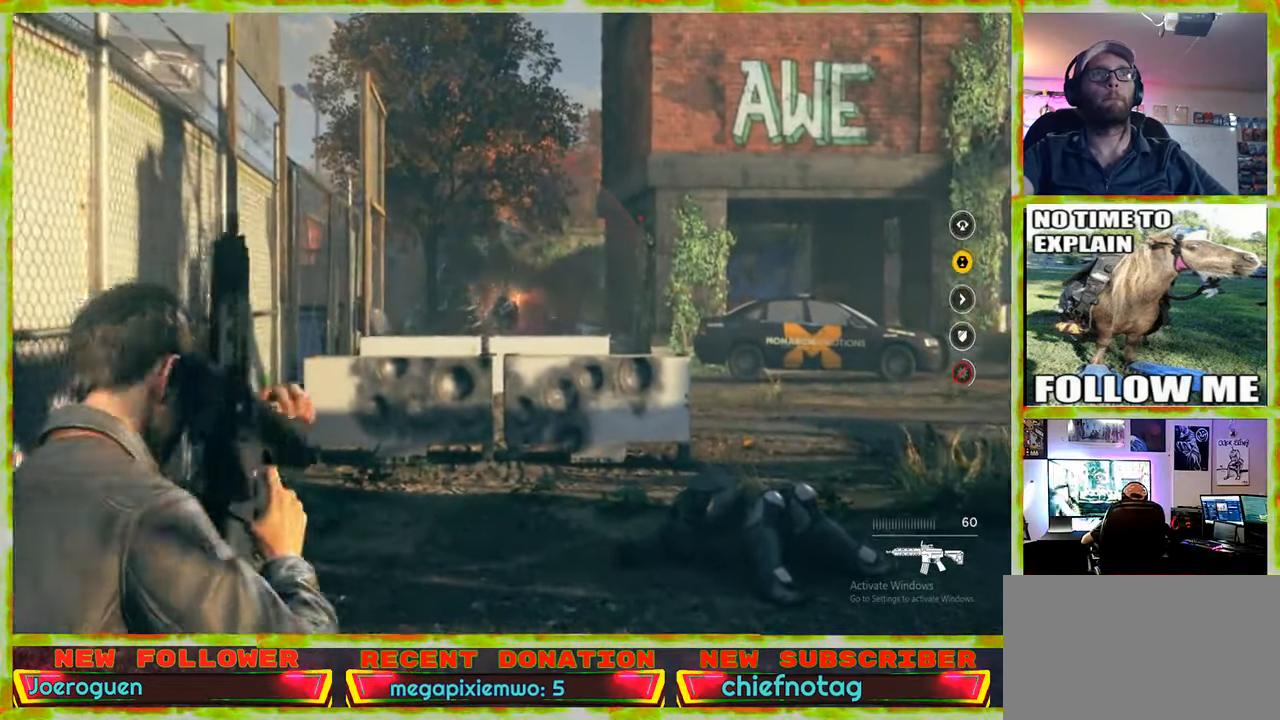
{"keys": ["w"], "mouse": [], "events": []}
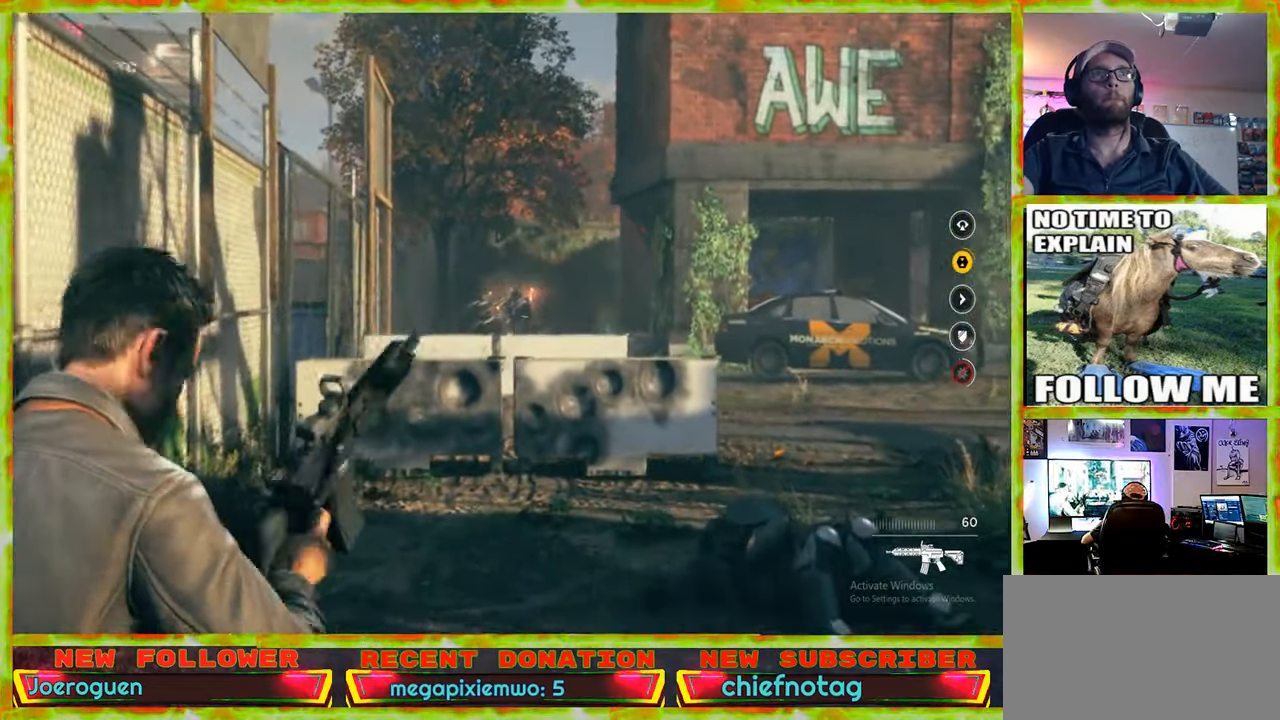
{"keys": ["w"], "mouse": [], "events": []}
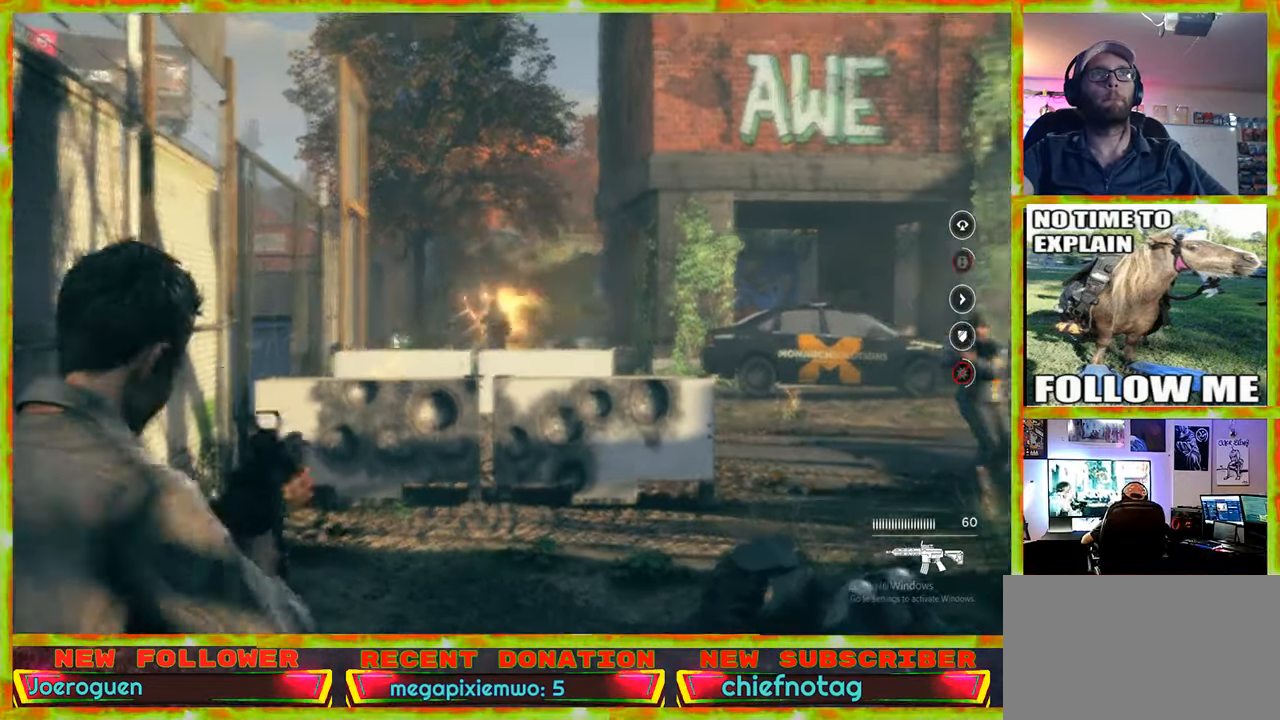
{"keys": [], "mouse": [], "events": [[433, "w", "up"]]}
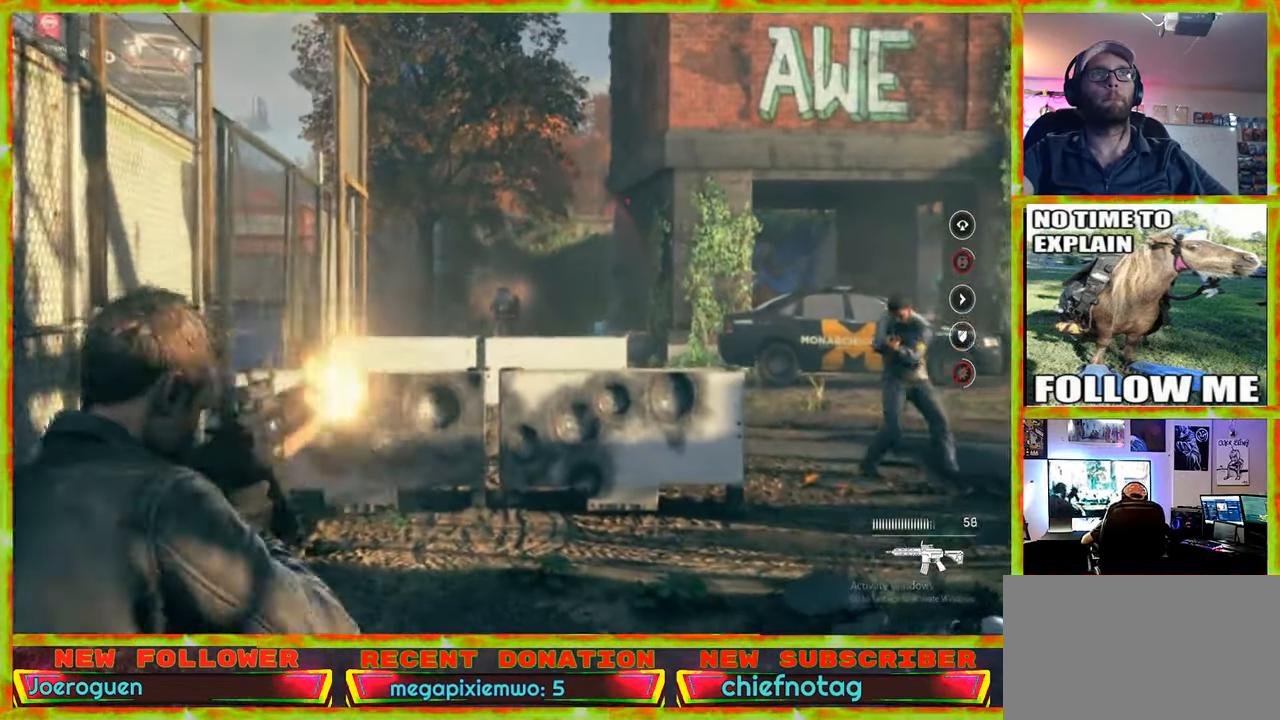
{"keys": ["d", "s"], "mouse": [], "events": [[33, "d", "down"], [133, "s", "down"]]}
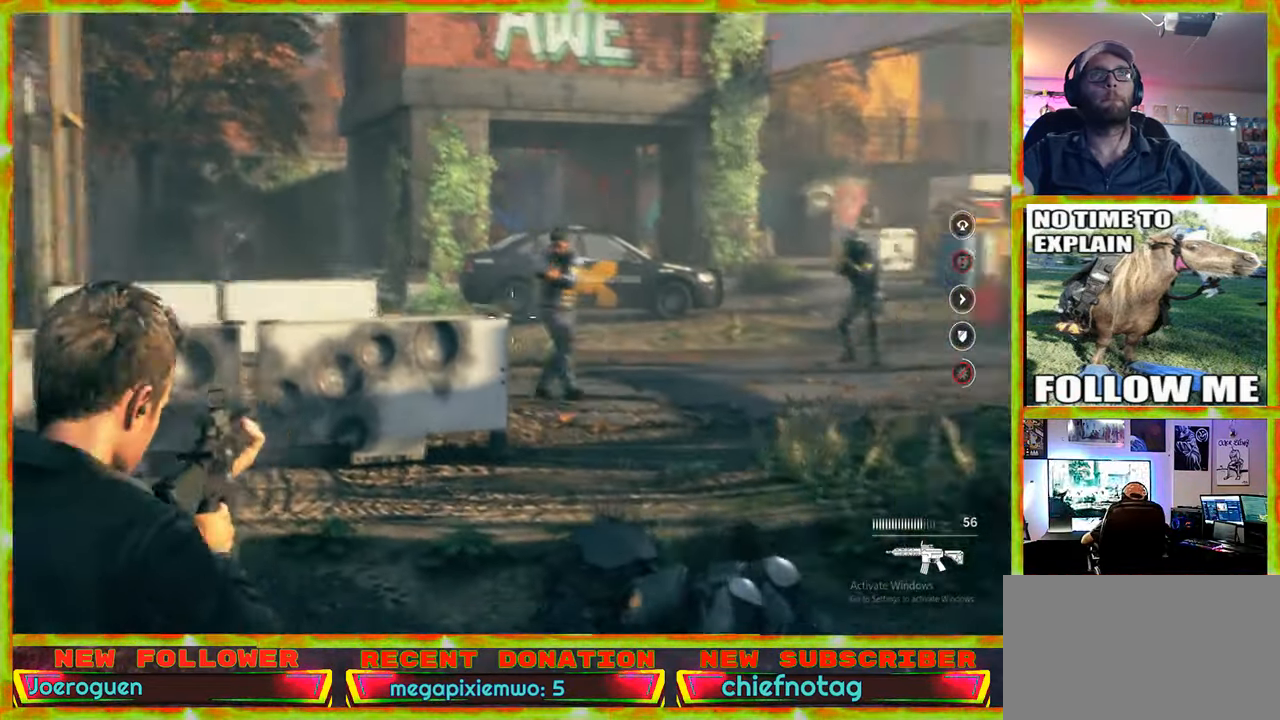
{"keys": ["d", "s"], "mouse": [], "events": []}
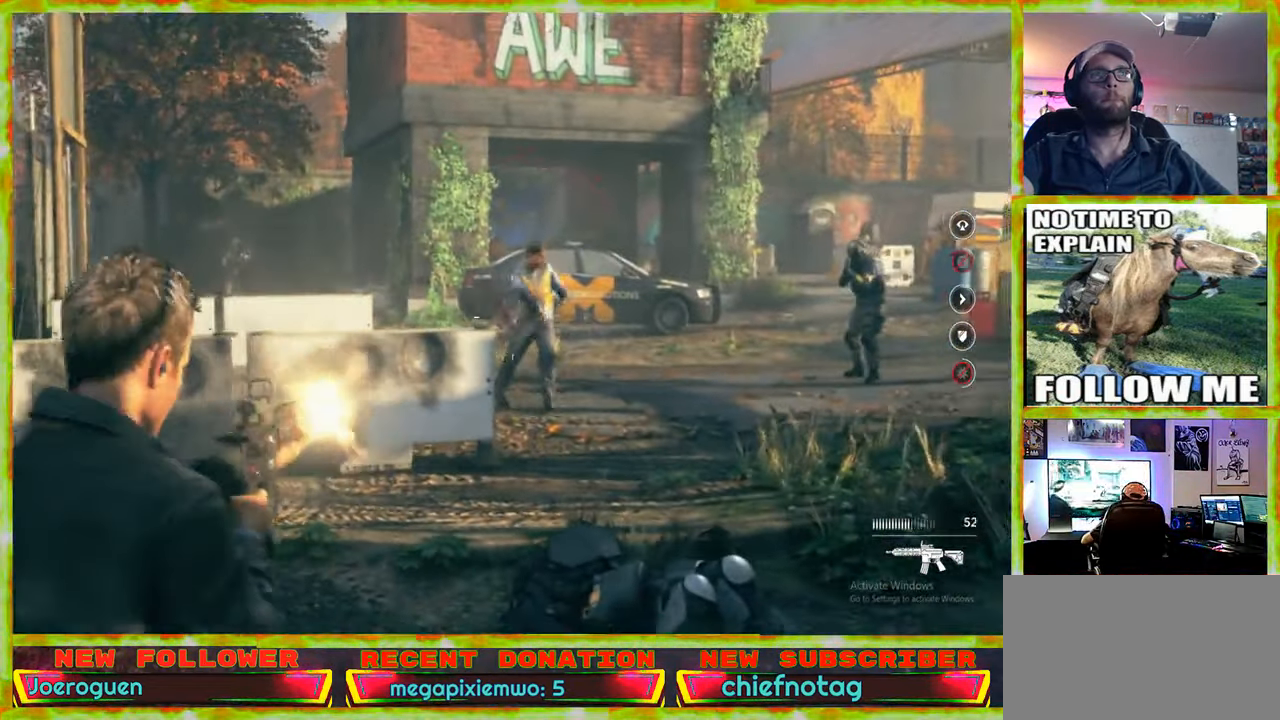
{"keys": ["d", "s"], "mouse": [], "events": []}
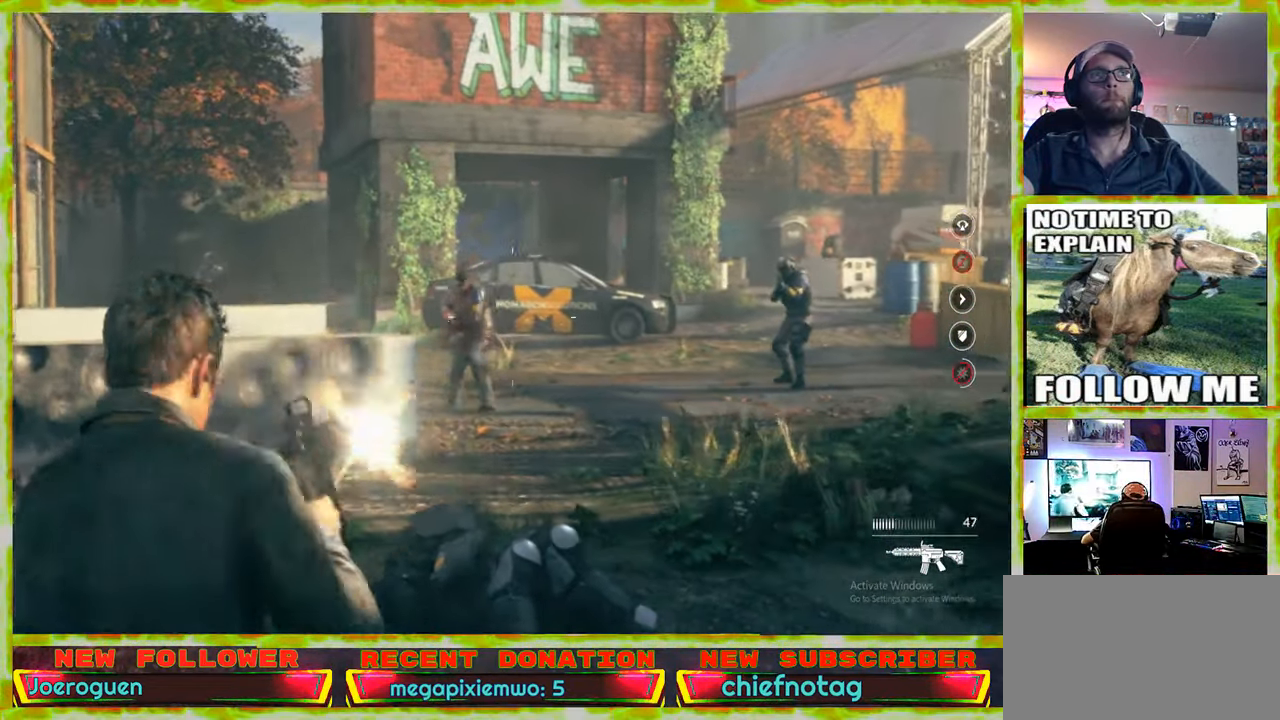
{"keys": ["s"], "mouse": [], "events": [[267, "d", "up"]]}
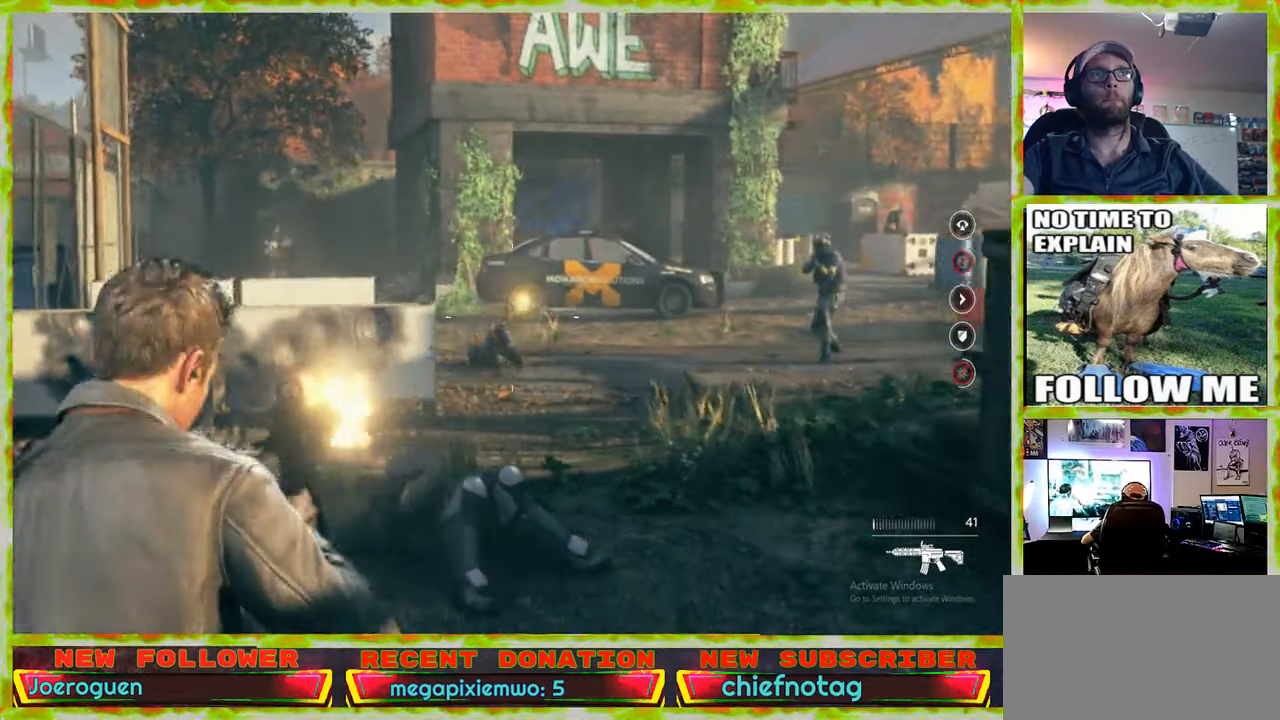
{"keys": ["s"], "mouse": [], "events": []}
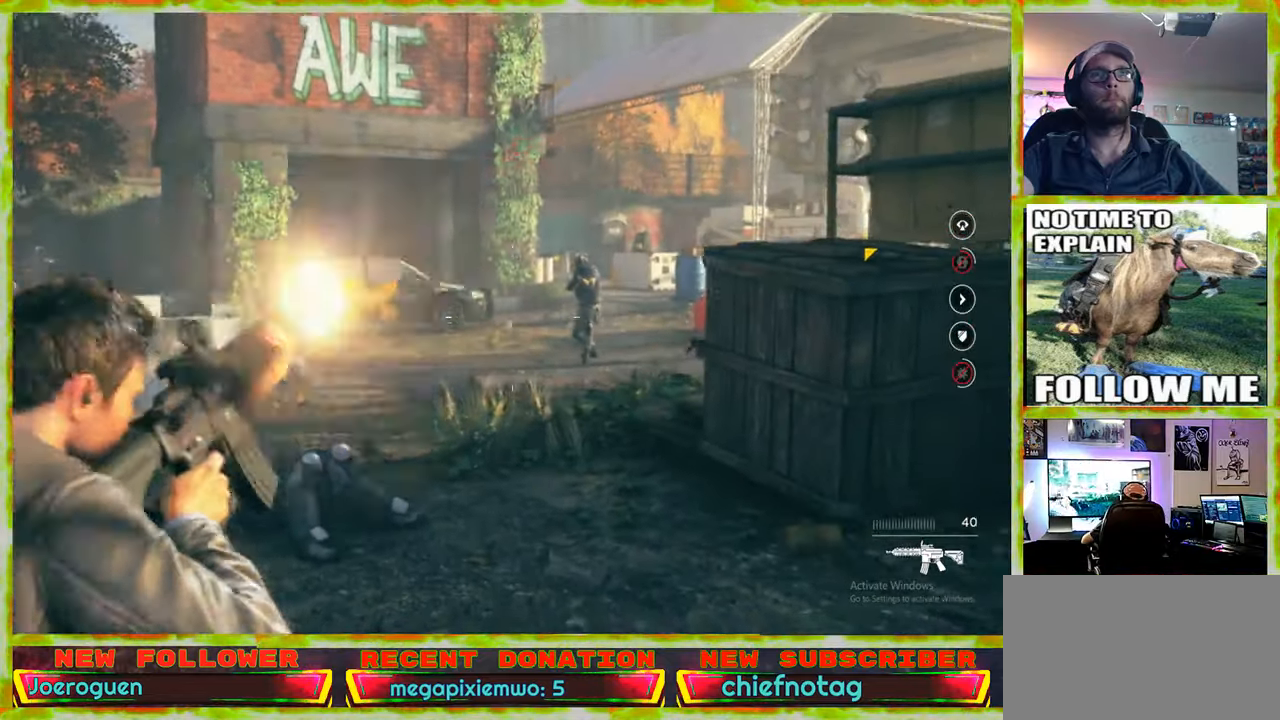
{"keys": ["s"], "mouse": [], "events": []}
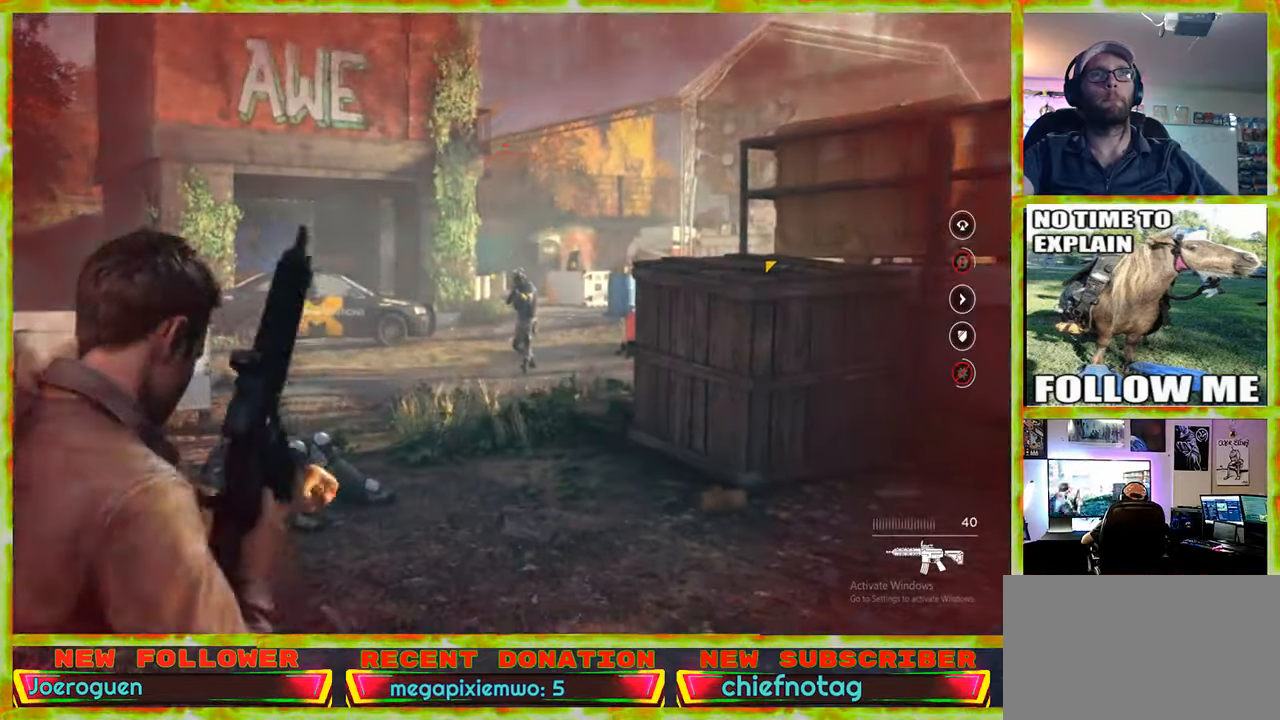
{"keys": ["a", "s"], "mouse": [], "events": [[217, "a", "down"]]}
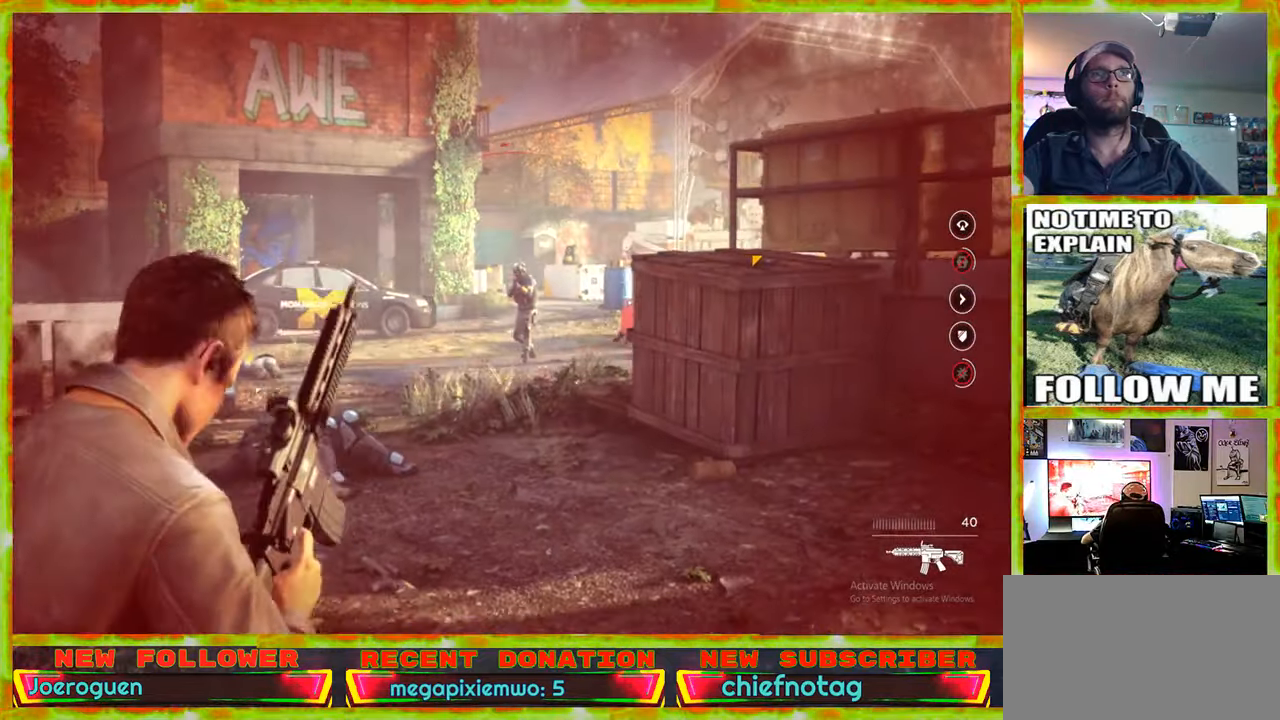
{"keys": ["s"], "mouse": [], "events": [[284, "a", "up"]]}
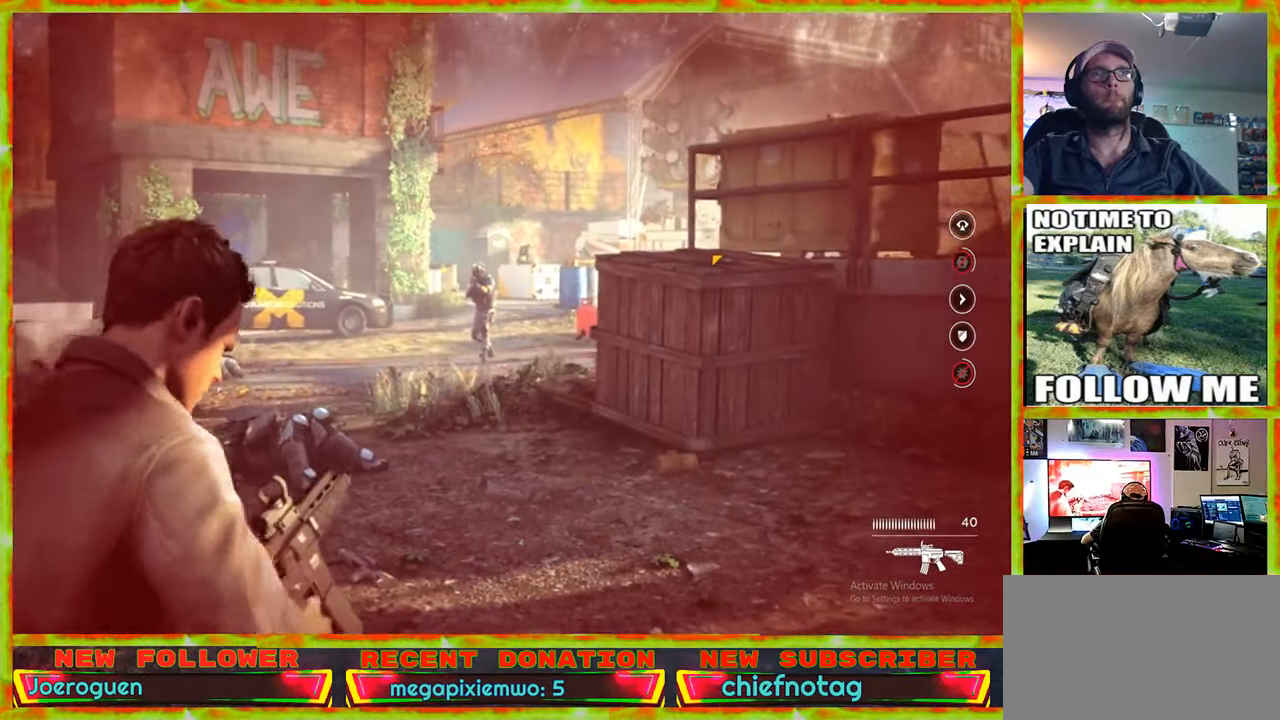
{"keys": [], "mouse": [], "events": [[17, "a", "down"], [17, "d", "down"], [117, "a", "up"], [117, "d", "up"], [167, "a", "down"], [300, "a", "up"], [350, "s", "up"]]}
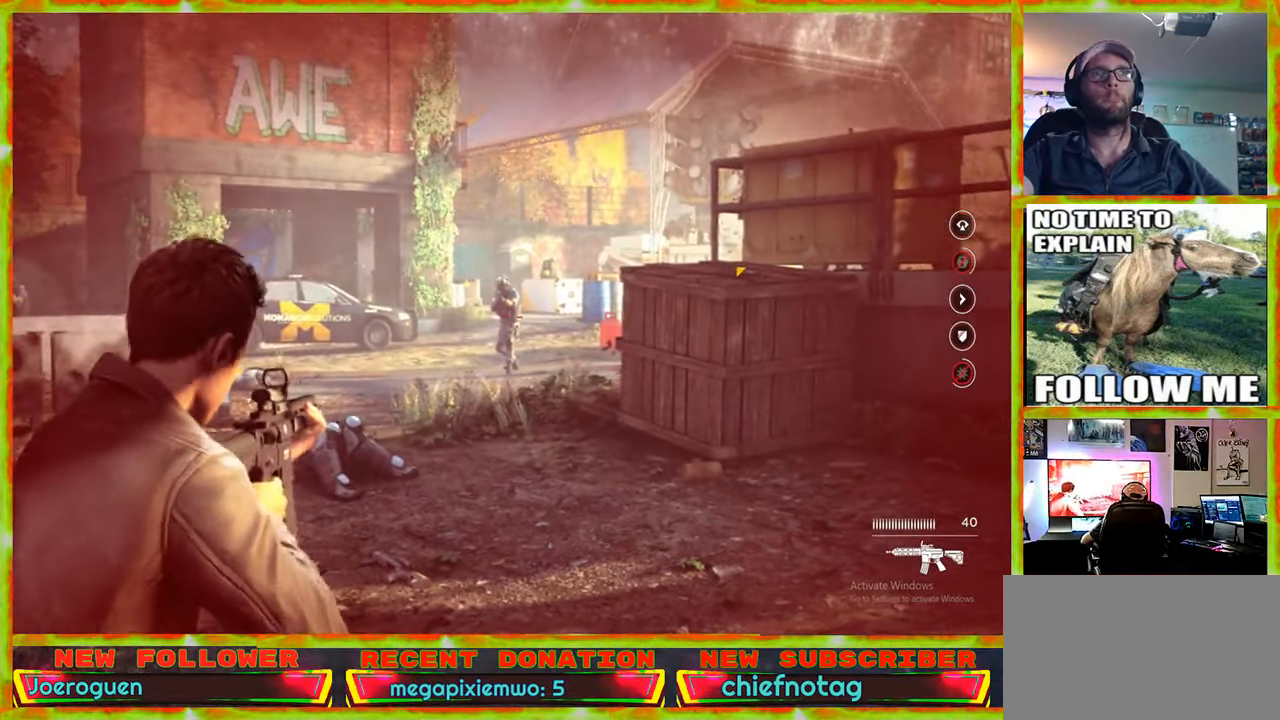
{"keys": [], "mouse": [], "events": [[134, "ctrl", "down"], [267, "ctrl", "up"]]}
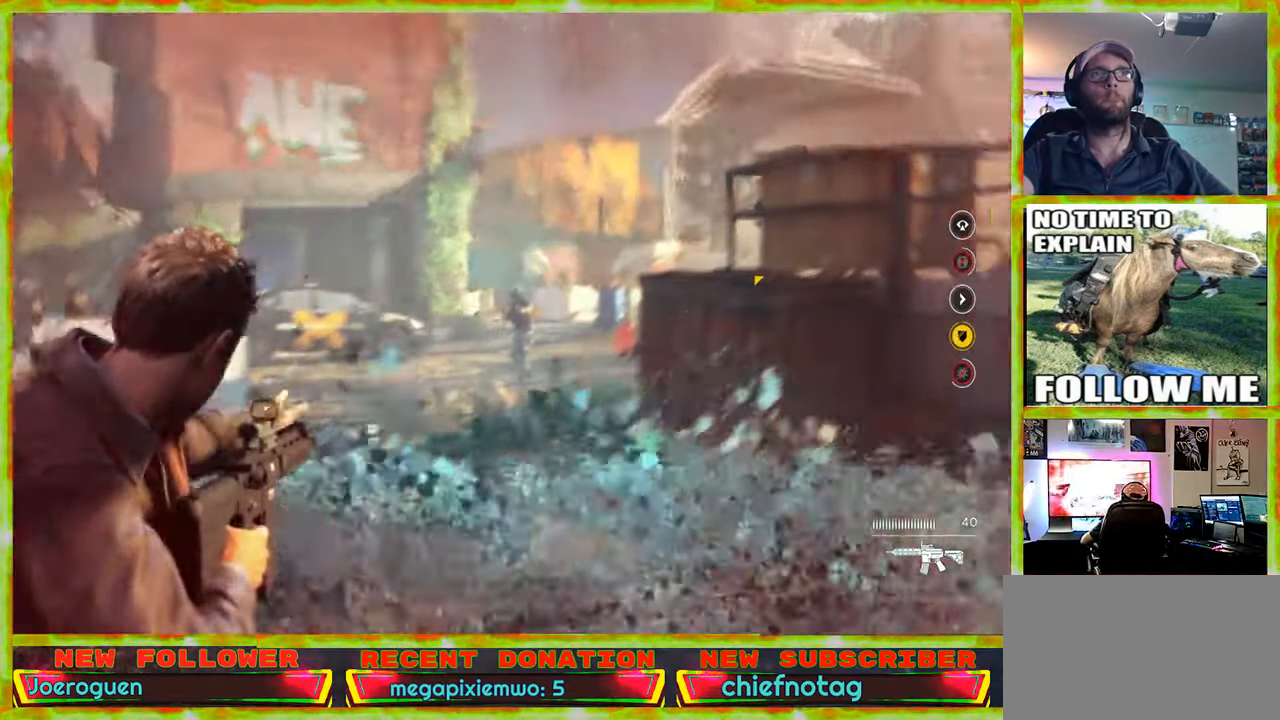
{"keys": [], "mouse": [], "events": []}
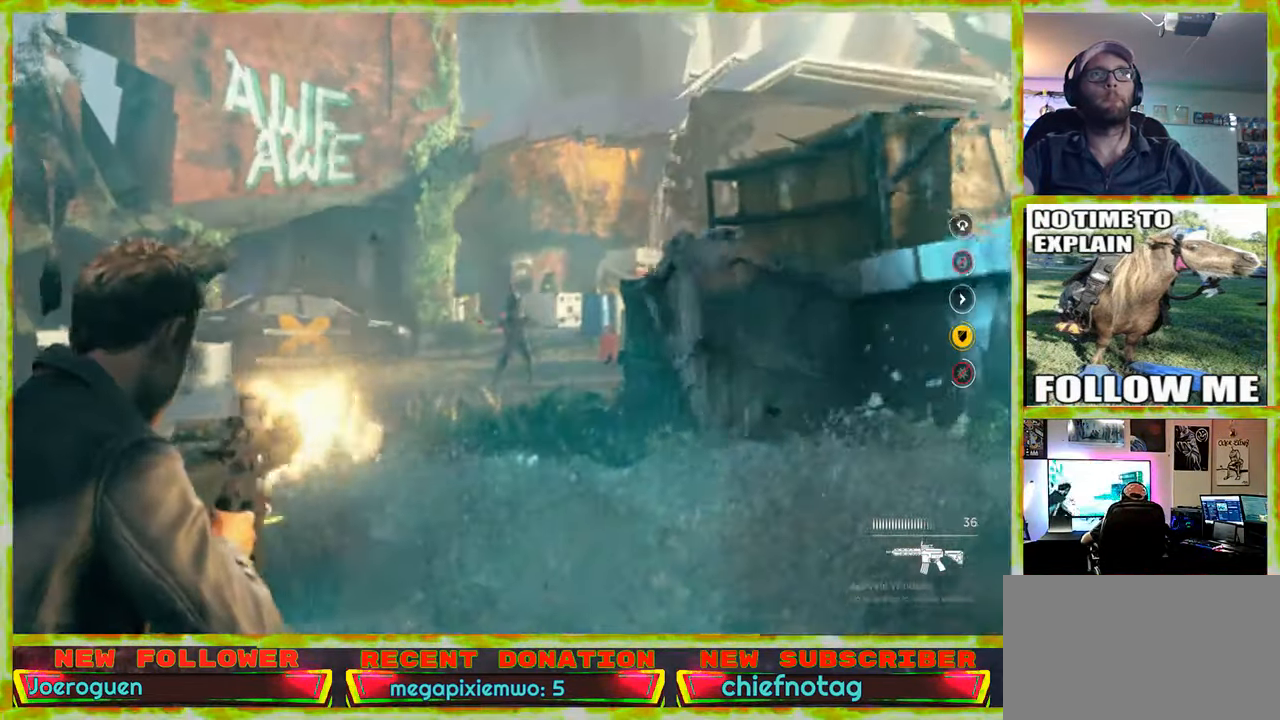
{"keys": [], "mouse": [], "events": []}
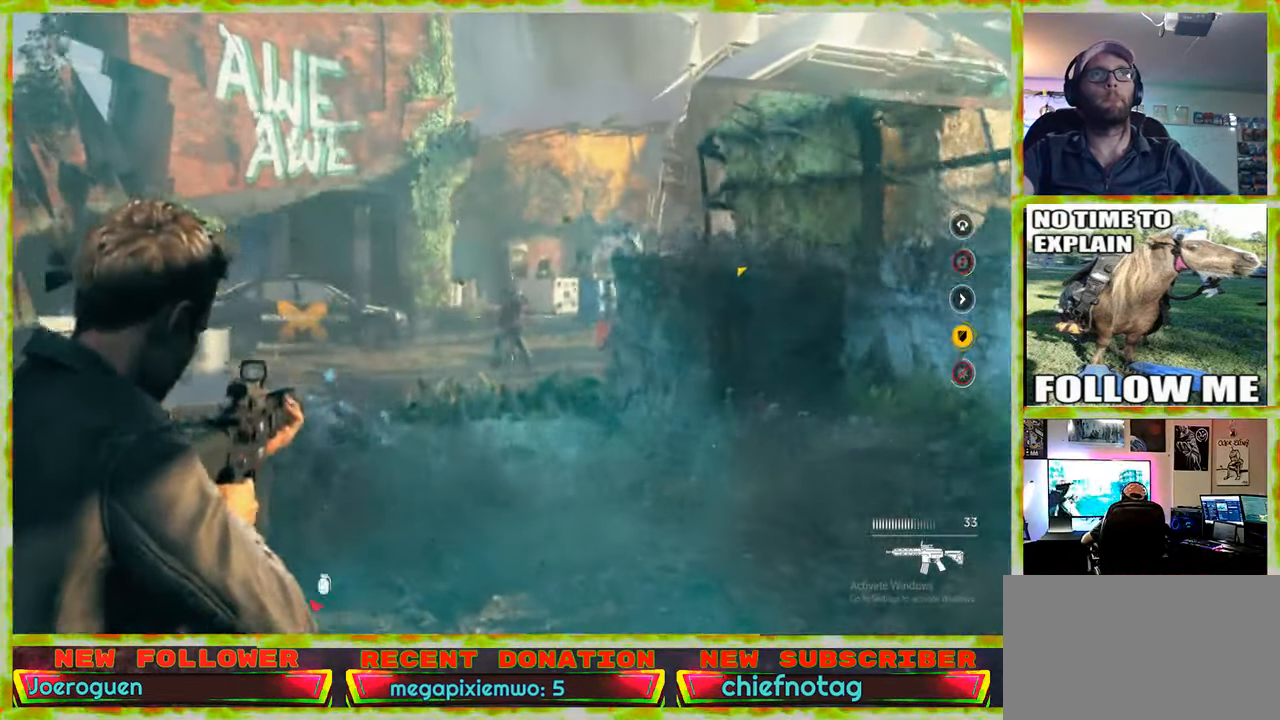
{"keys": [], "mouse": [], "events": []}